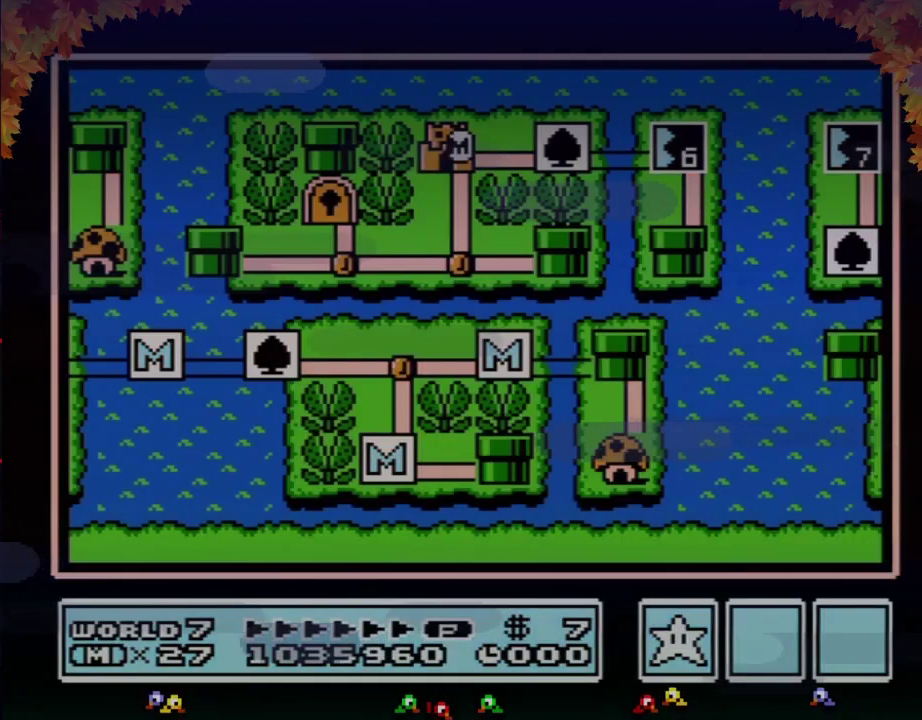
Gameplay with a controller (Nintendo layout); each line is a JSON object with the inputs held at the frame after it. "events" lists button and stick changes between this image and that frame as [ms after this image, input, new state], when the widget could be followed in between. Not read: L3 R3.
{"buttons": ["DPAD_RIGHT"], "events": [[383, "DPAD_RIGHT", "down"]]}
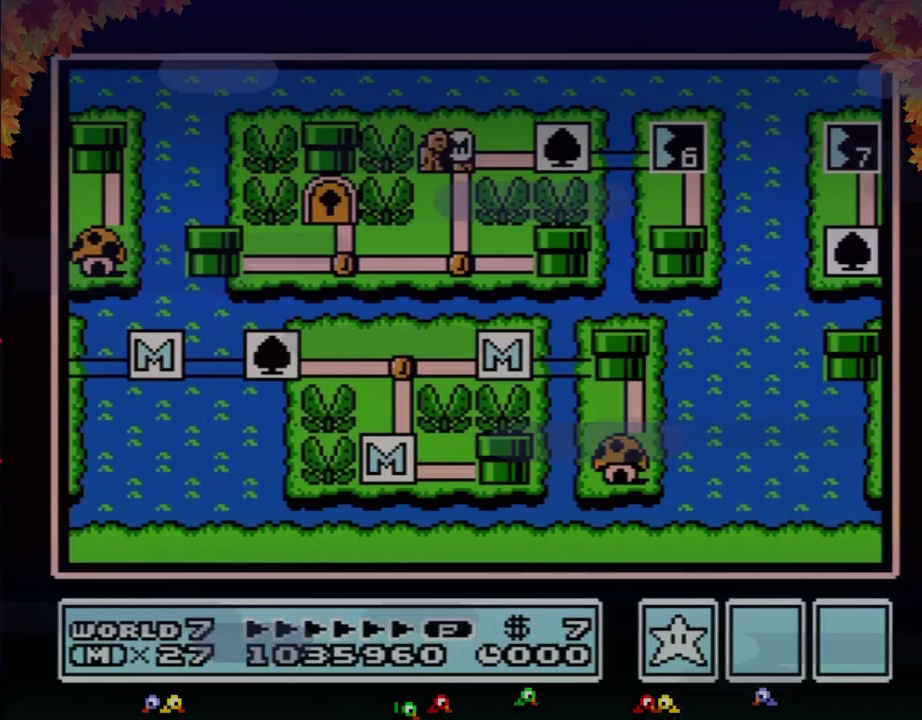
{"buttons": ["DPAD_RIGHT"], "events": []}
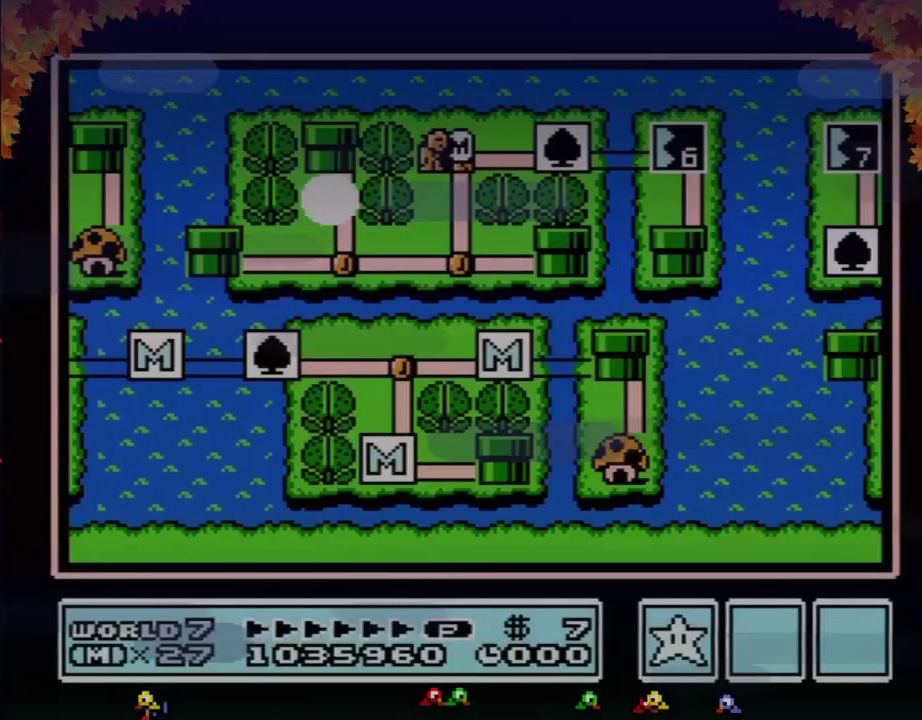
{"buttons": ["DPAD_RIGHT"], "events": []}
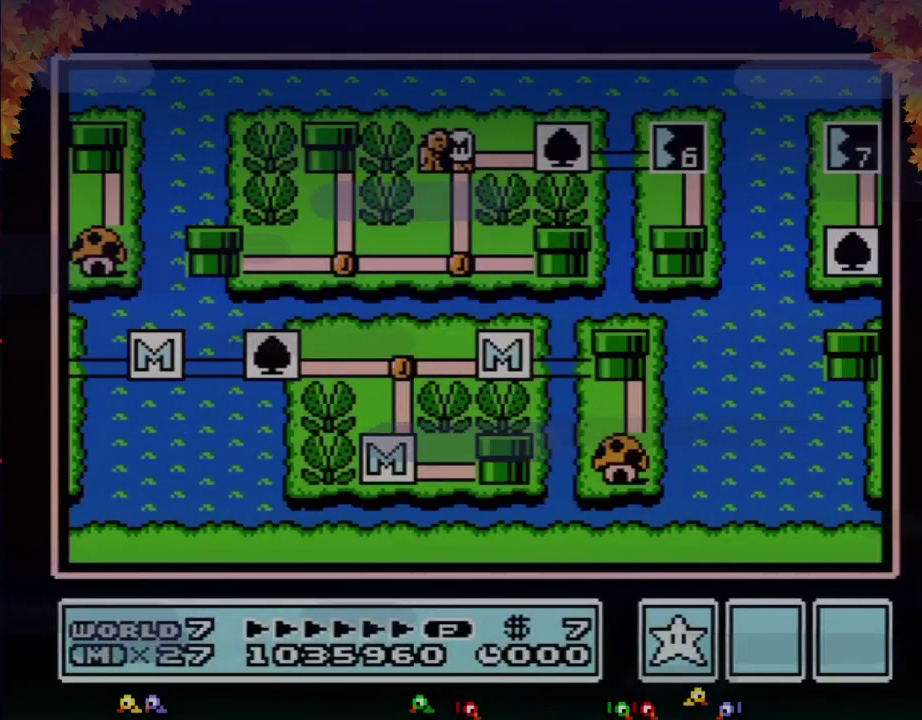
{"buttons": ["DPAD_RIGHT"], "events": []}
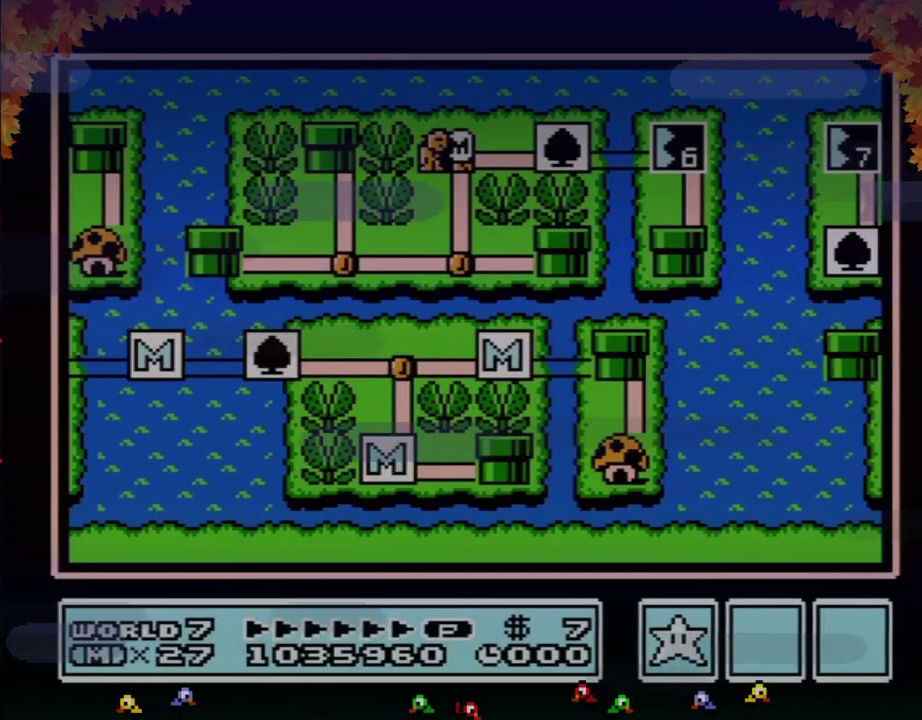
{"buttons": [], "events": [[500, "DPAD_RIGHT", "up"]]}
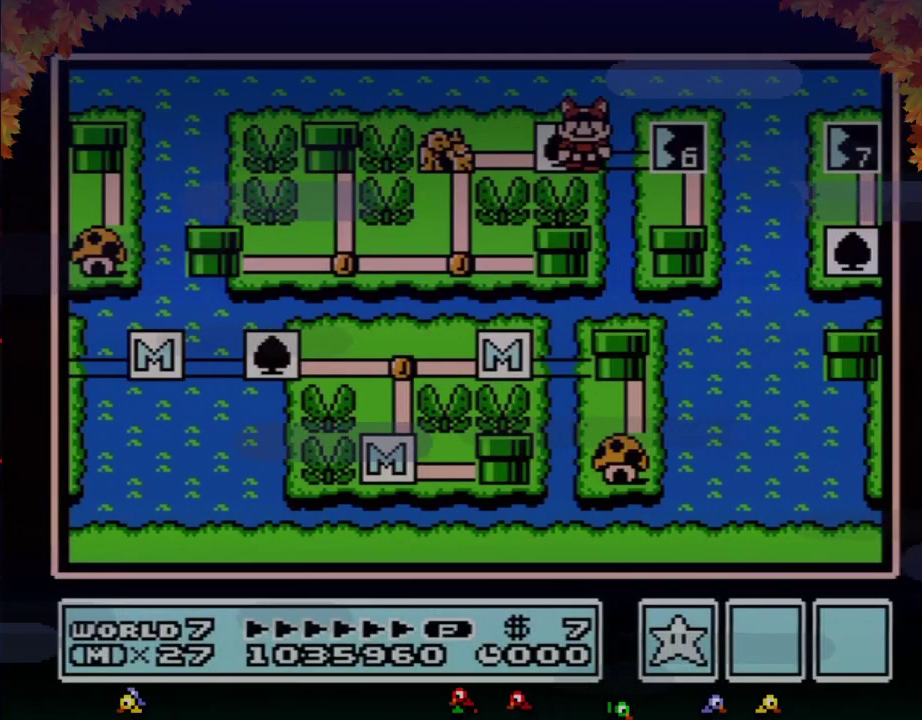
{"buttons": [], "events": [[67, "DPAD_RIGHT", "down"], [283, "DPAD_RIGHT", "up"], [350, "B", "down"], [417, "B", "up"]]}
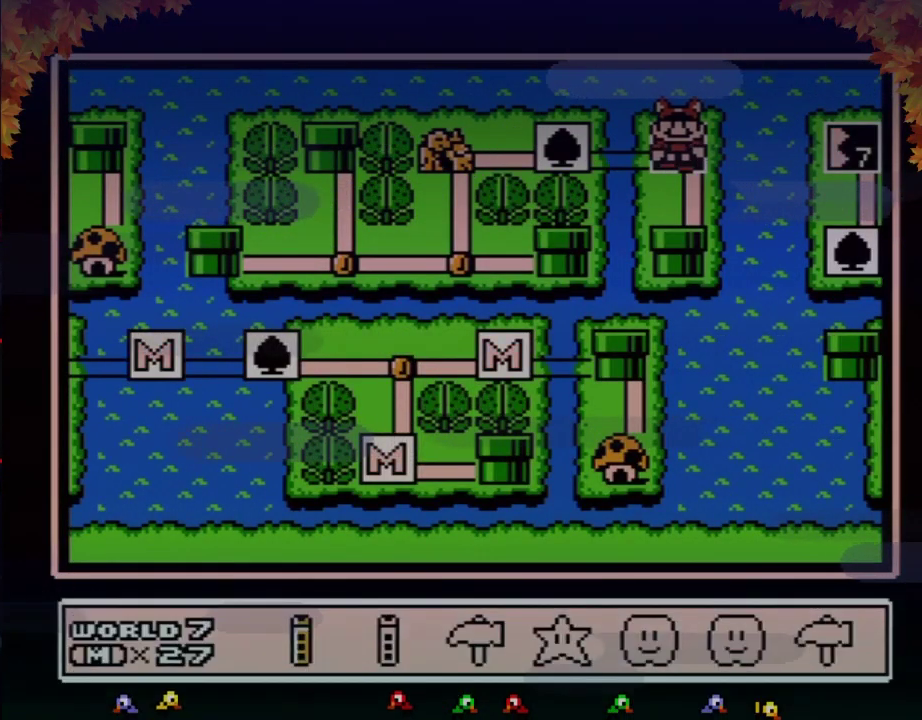
{"buttons": ["A"], "events": [[167, "DPAD_DOWN", "down"], [267, "DPAD_DOWN", "up"], [350, "DPAD_LEFT", "down"], [450, "DPAD_LEFT", "up"], [483, "A", "down"]]}
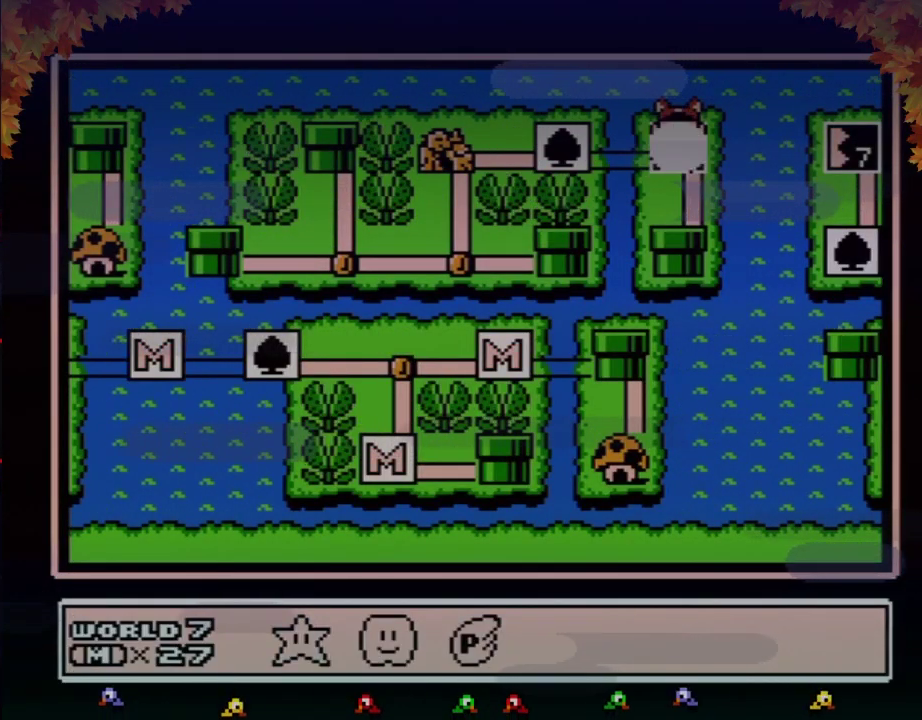
{"buttons": ["A"], "events": [[33, "A", "up"], [100, "A", "down"], [167, "A", "up"], [250, "A", "down"], [317, "A", "up"], [417, "A", "down"]]}
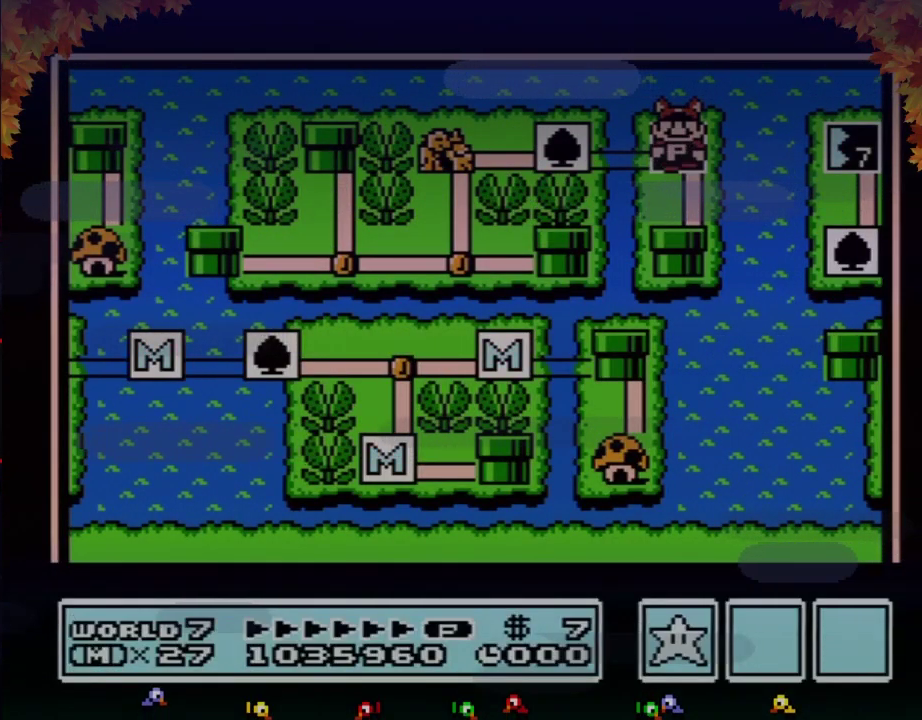
{"buttons": ["A"], "events": []}
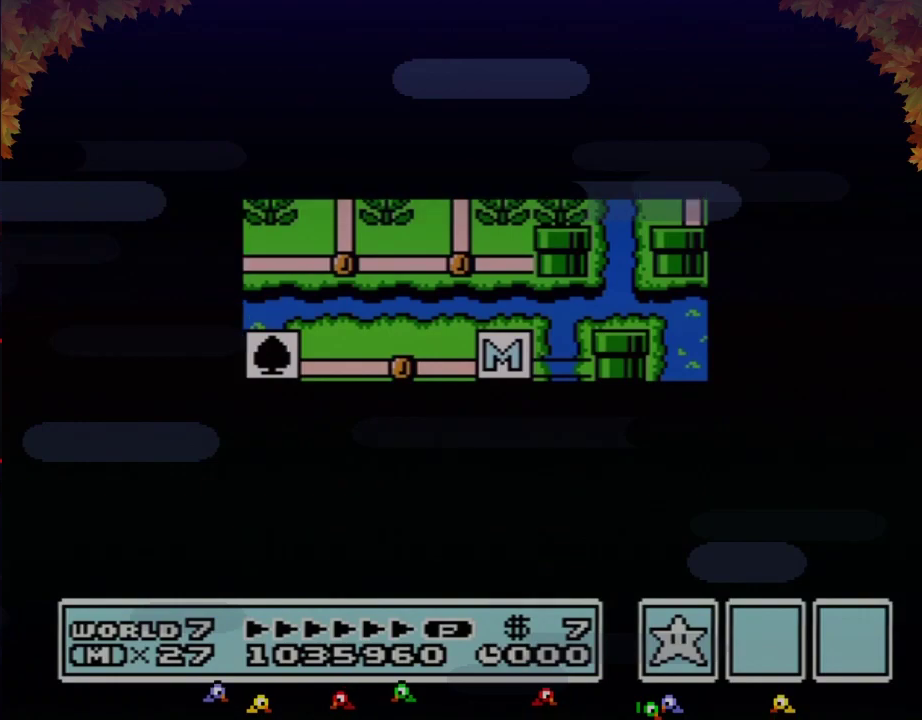
{"buttons": [], "events": [[483, "A", "up"]]}
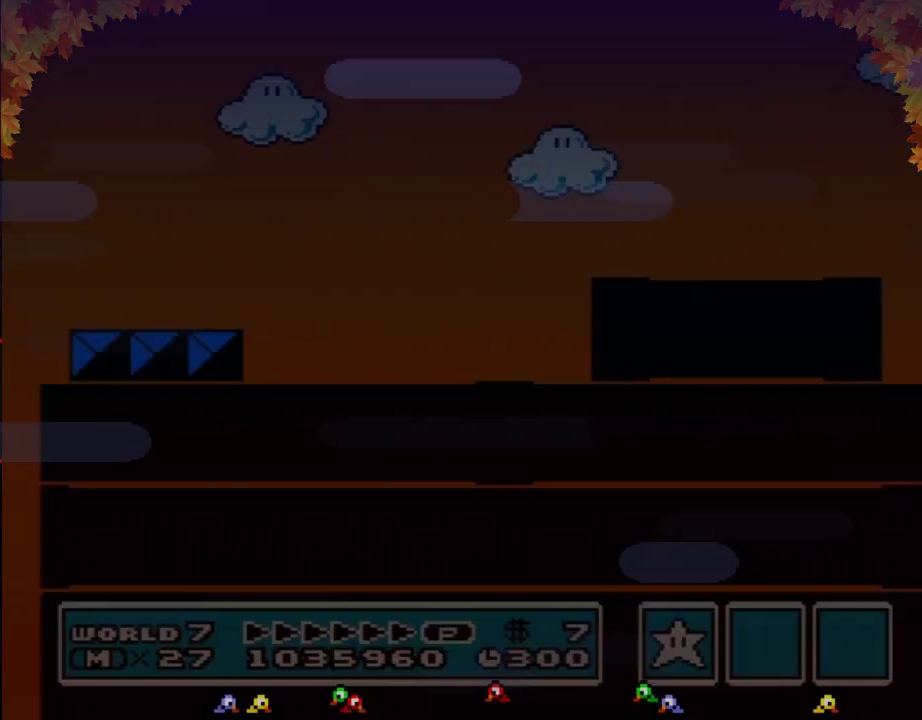
{"buttons": ["A", "B", "DPAD_RIGHT"], "events": [[67, "B", "down"], [383, "A", "down"], [383, "DPAD_RIGHT", "down"]]}
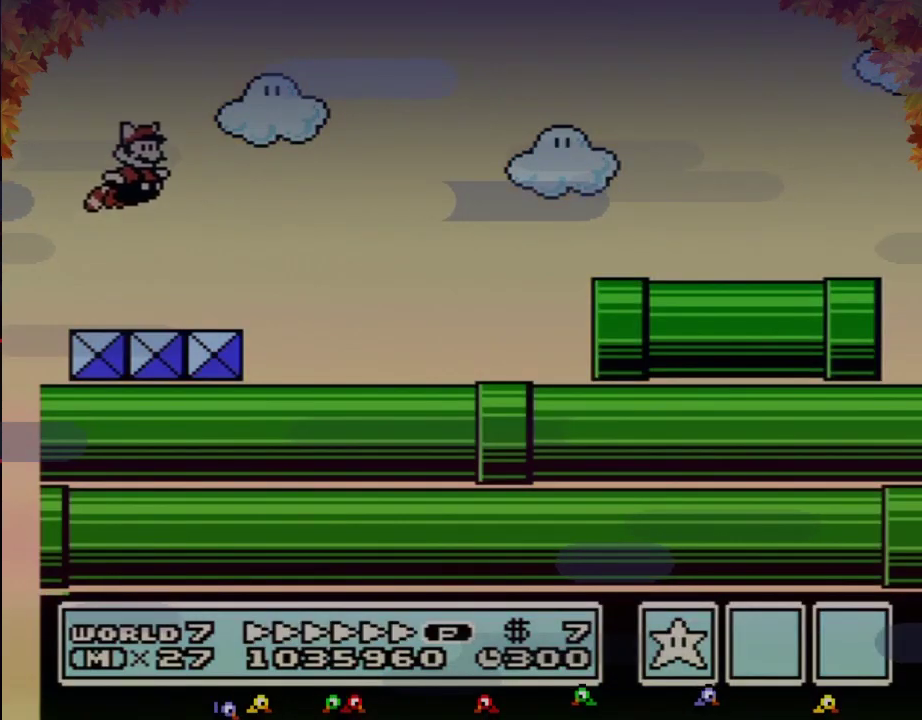
{"buttons": ["B"], "events": [[233, "A", "up"], [283, "A", "down"], [283, "DPAD_RIGHT", "up"], [350, "A", "up"], [417, "A", "down"], [483, "A", "up"]]}
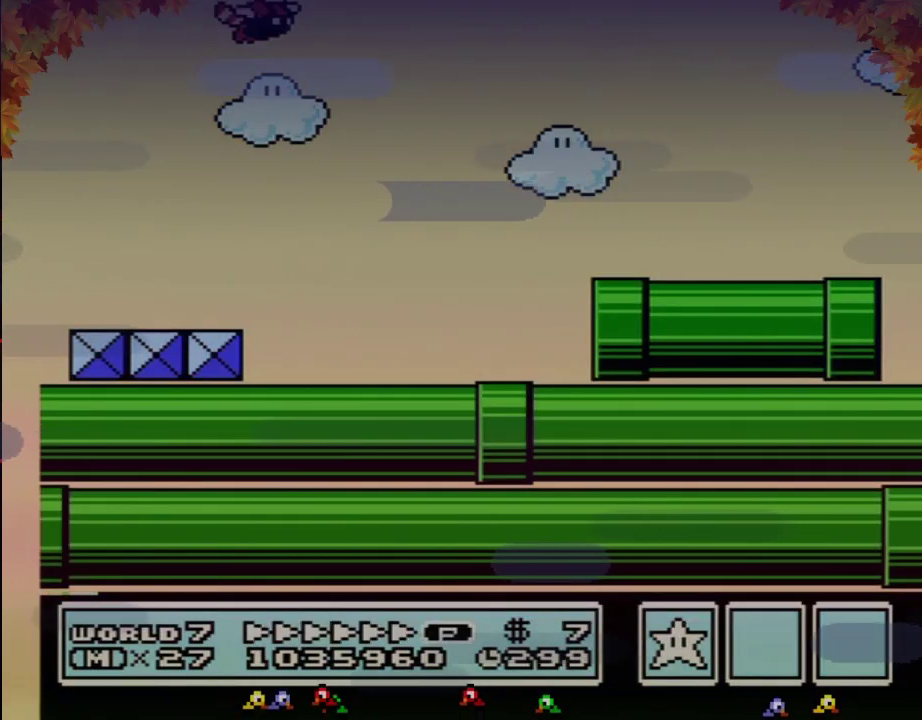
{"buttons": ["B"], "events": [[33, "A", "down"], [233, "A", "up"], [383, "A", "down"], [450, "A", "up"]]}
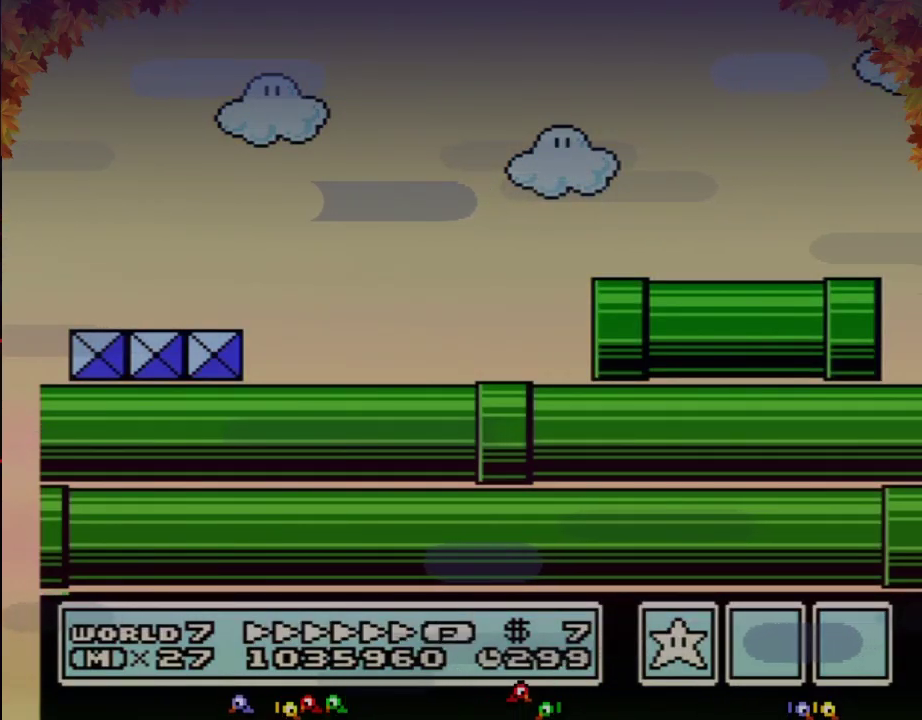
{"buttons": ["B"], "events": [[17, "A", "down"], [67, "A", "up"], [67, "DPAD_RIGHT", "down"], [267, "A", "down"], [283, "DPAD_RIGHT", "up"], [317, "A", "up"], [383, "A", "down"], [450, "A", "up"]]}
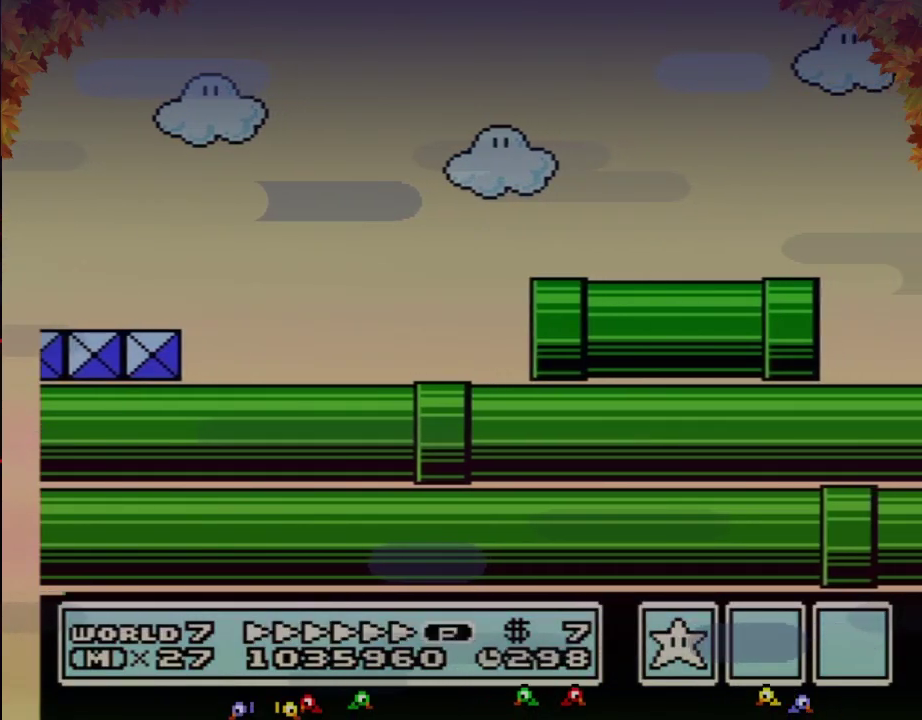
{"buttons": ["A", "B"], "events": [[117, "A", "down"], [183, "A", "up"], [250, "A", "down"], [300, "A", "up"], [367, "A", "down"], [433, "A", "up"], [500, "A", "down"]]}
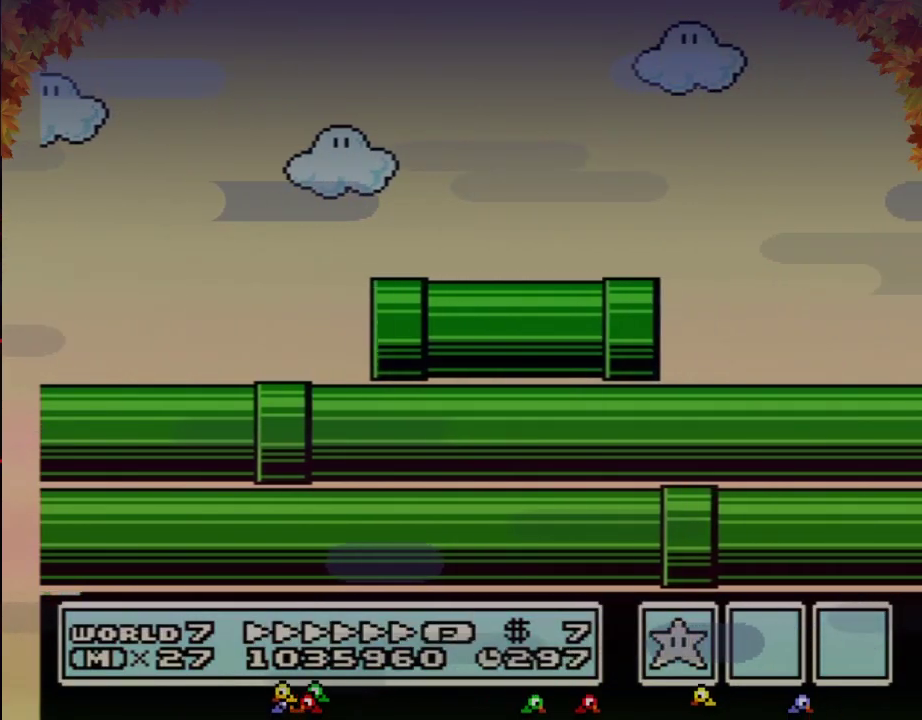
{"buttons": ["A", "B"], "events": [[50, "A", "up"], [250, "A", "down"], [300, "A", "up"], [367, "A", "down"]]}
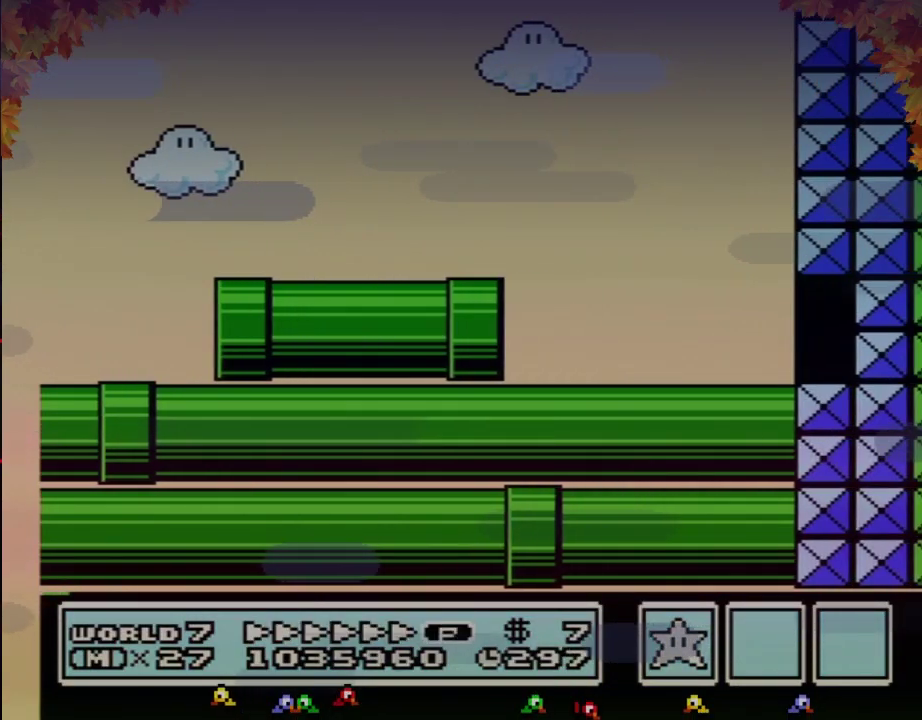
{"buttons": ["B", "DPAD_RIGHT"], "events": [[50, "A", "up"], [117, "A", "down"], [183, "A", "up"], [283, "A", "down"], [300, "DPAD_RIGHT", "down"], [333, "A", "up"], [400, "A", "down"], [467, "A", "up"]]}
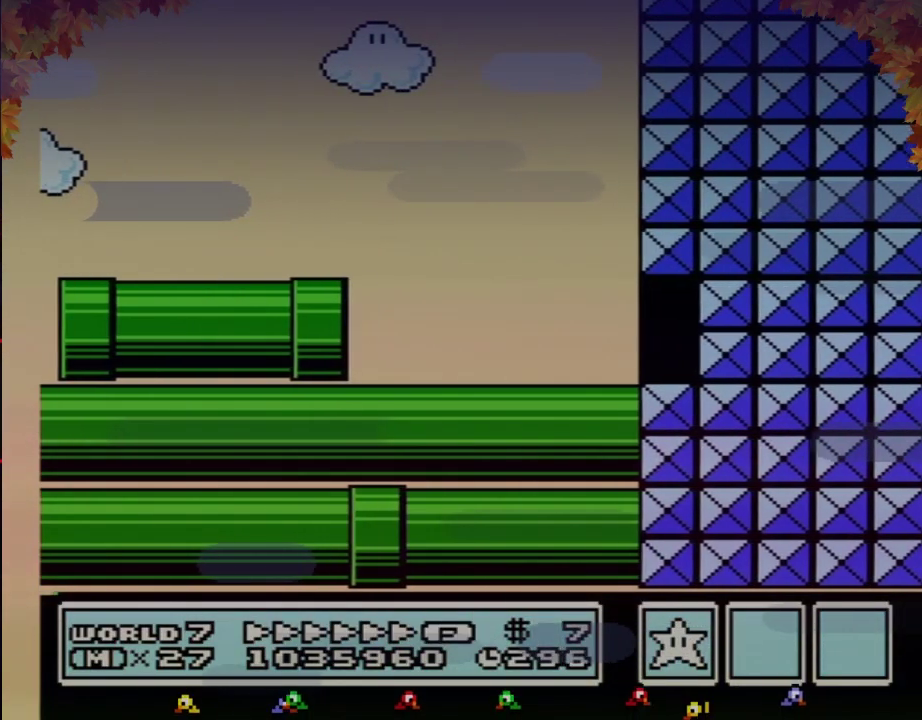
{"buttons": ["A", "B", "DPAD_RIGHT"], "events": [[50, "A", "down"], [150, "A", "up"], [250, "A", "down"]]}
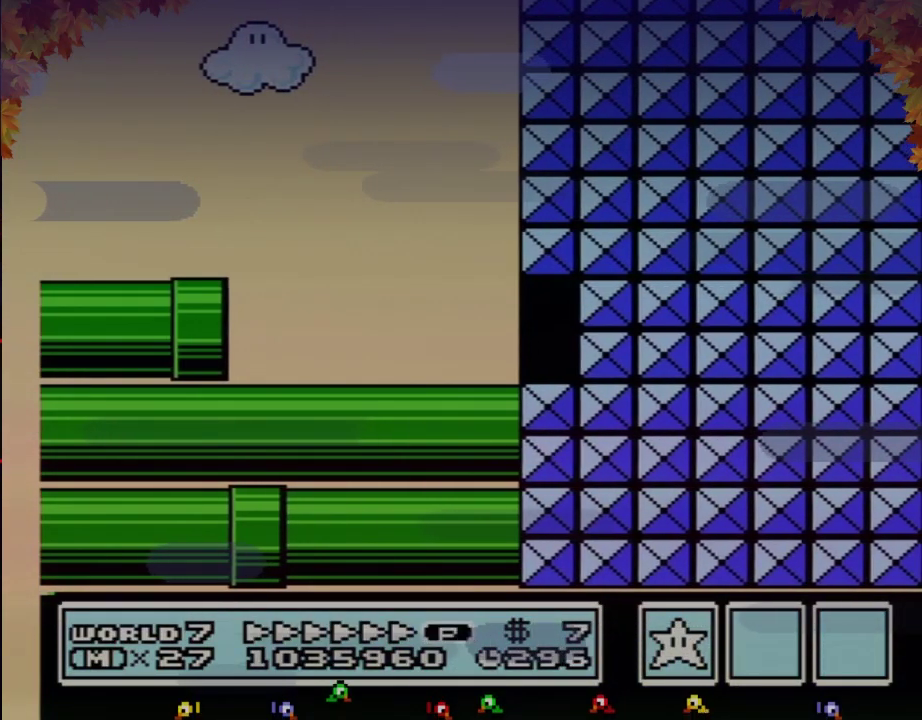
{"buttons": ["B", "DPAD_RIGHT"], "events": [[17, "A", "up"]]}
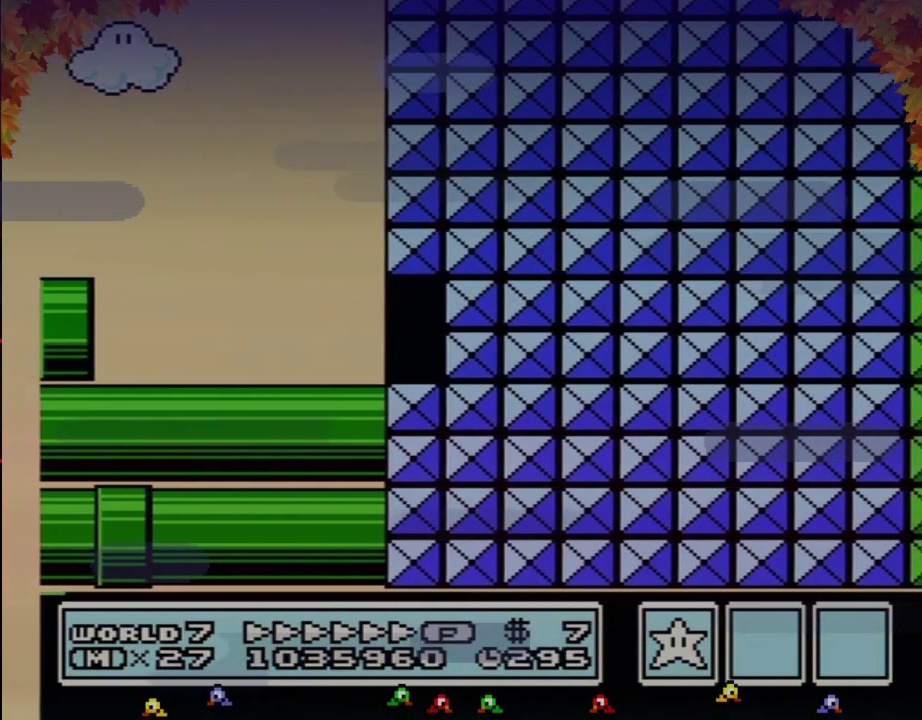
{"buttons": ["B", "DPAD_RIGHT"], "events": []}
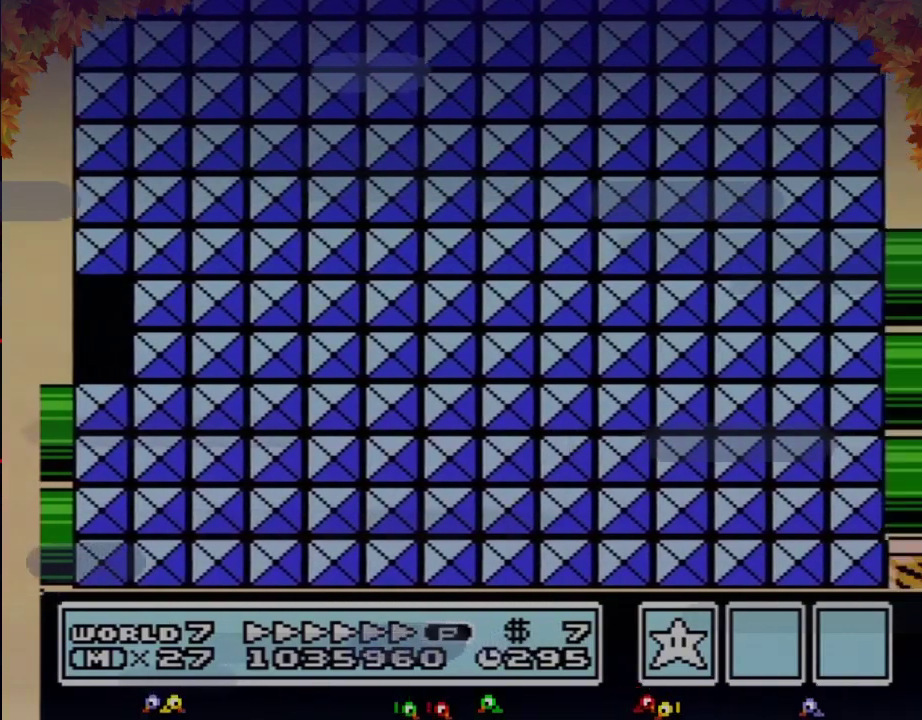
{"buttons": ["B", "DPAD_RIGHT"], "events": []}
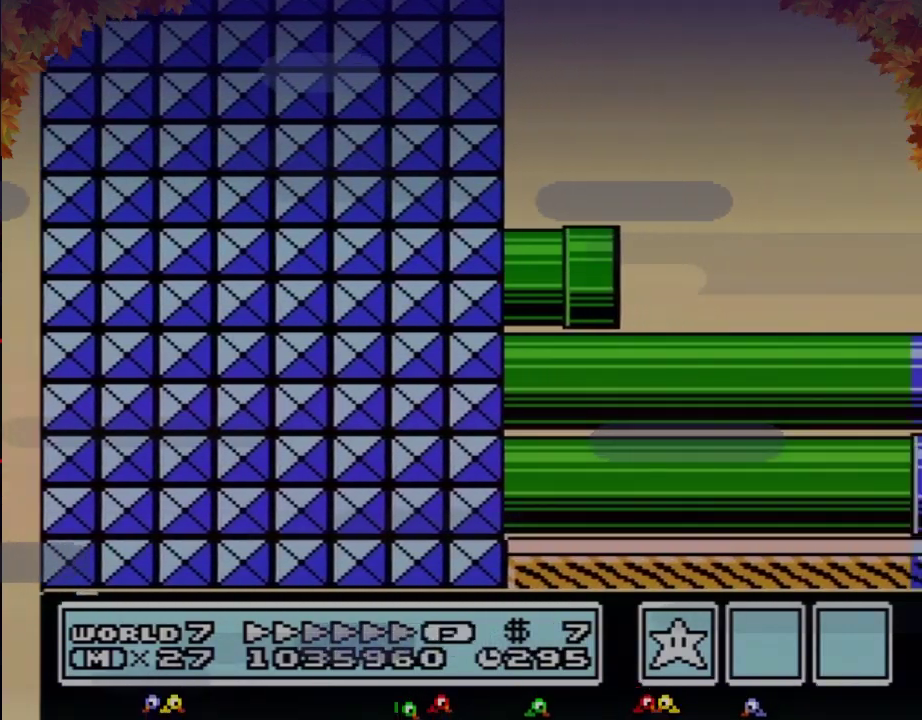
{"buttons": ["B", "DPAD_RIGHT"], "events": []}
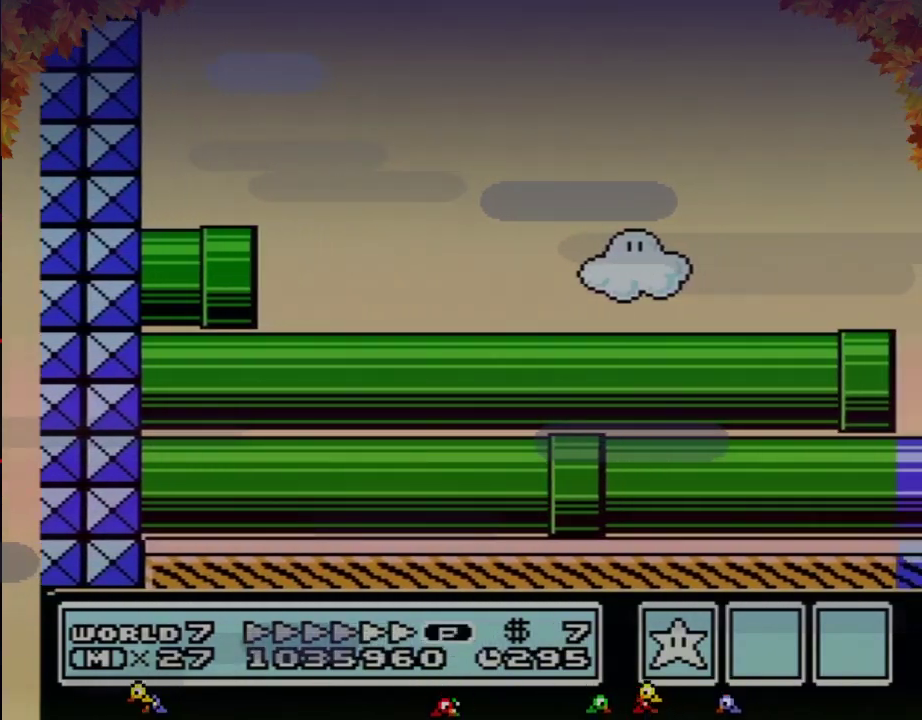
{"buttons": ["B", "DPAD_RIGHT"], "events": []}
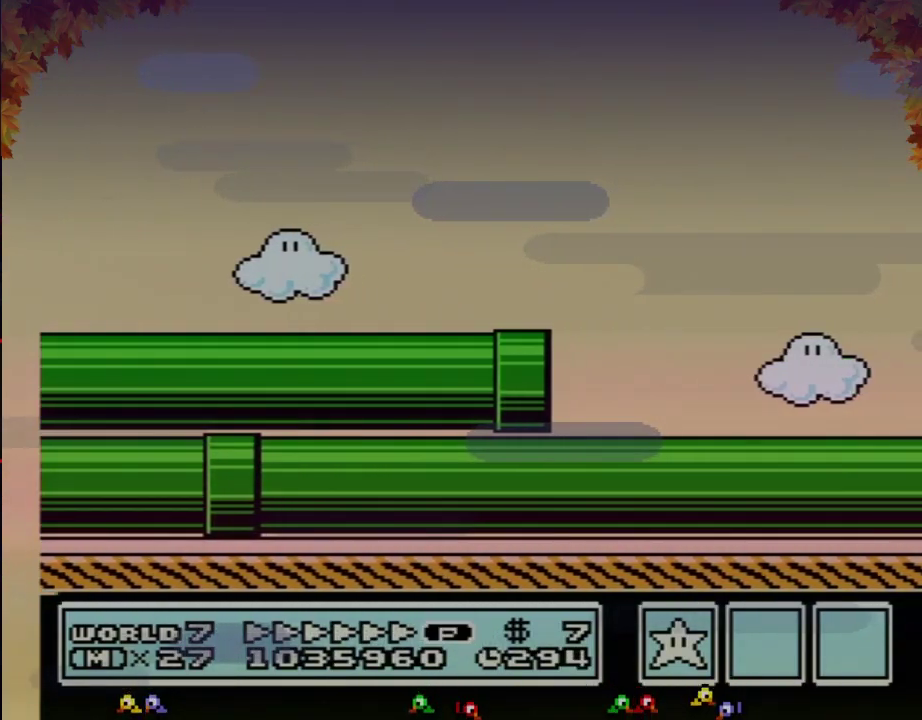
{"buttons": ["B", "DPAD_RIGHT"], "events": []}
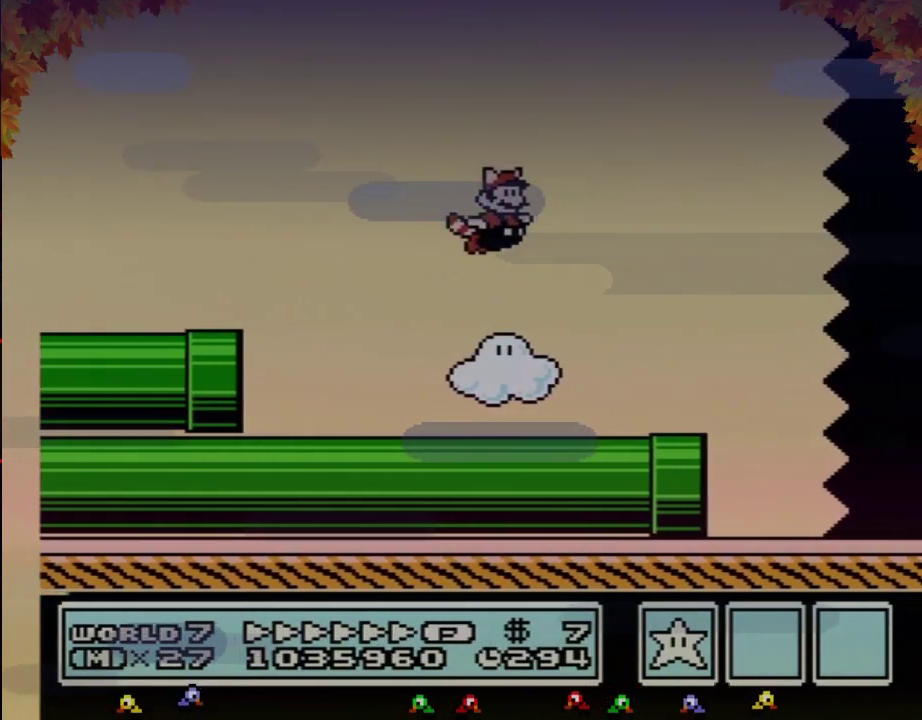
{"buttons": ["B", "DPAD_RIGHT"], "events": []}
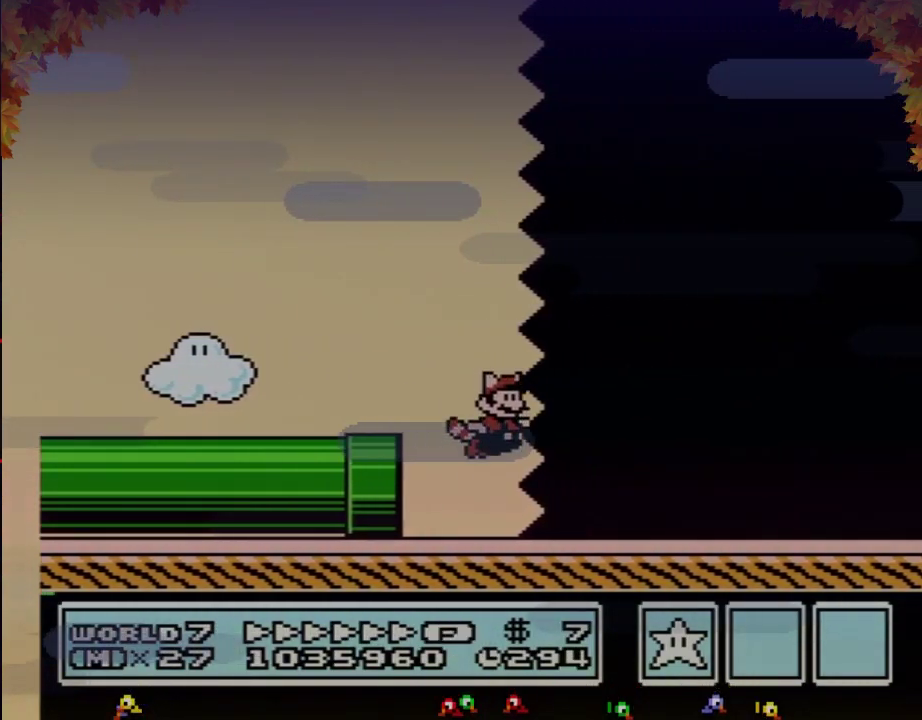
{"buttons": ["B", "DPAD_RIGHT"], "events": []}
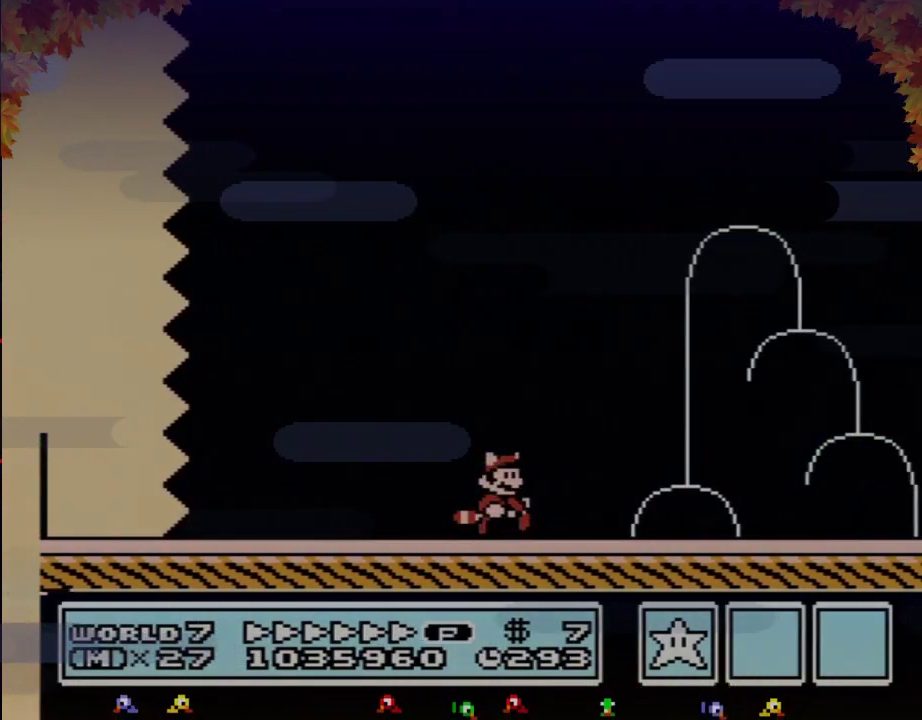
{"buttons": ["B", "DPAD_RIGHT"], "events": []}
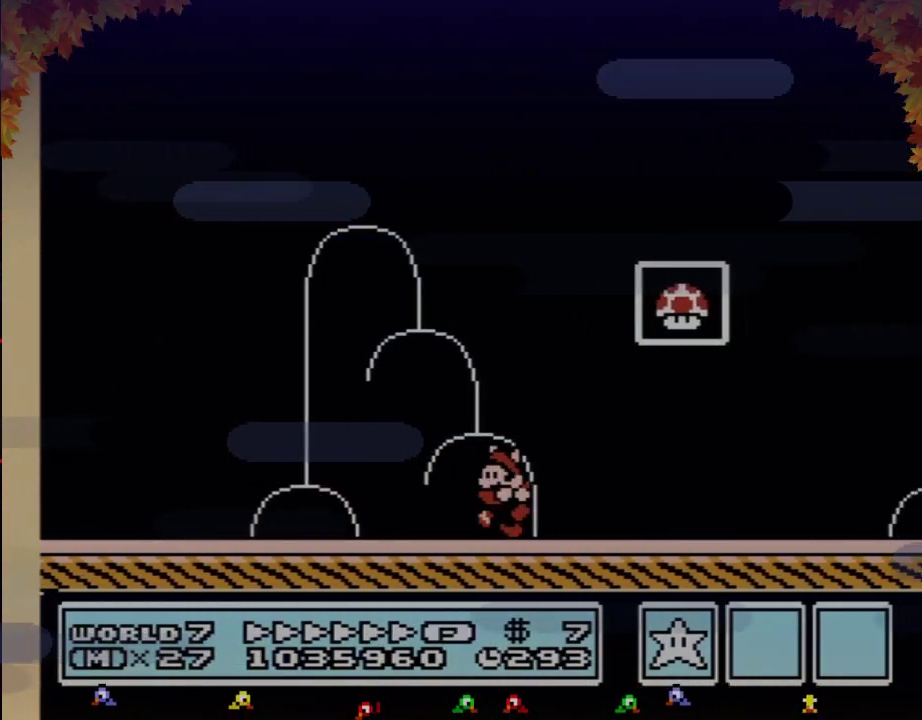
{"buttons": ["A", "B", "DPAD_RIGHT"], "events": [[83, "DPAD_LEFT", "down"], [83, "DPAD_RIGHT", "up"], [267, "A", "down"], [267, "DPAD_LEFT", "up"], [267, "DPAD_RIGHT", "down"]]}
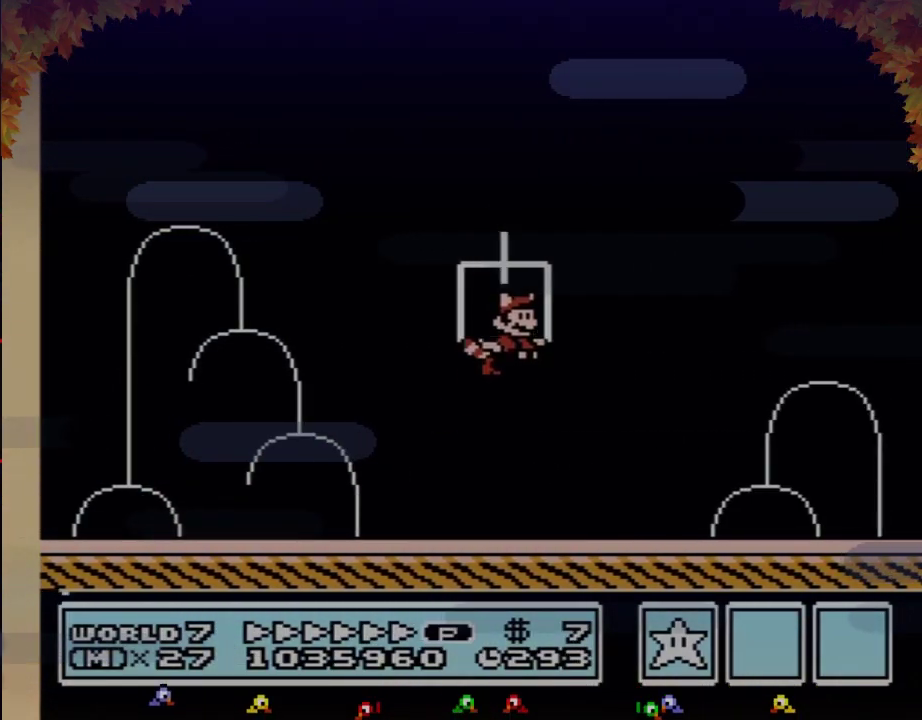
{"buttons": [], "events": [[83, "A", "up"], [117, "B", "up"], [117, "DPAD_RIGHT", "up"]]}